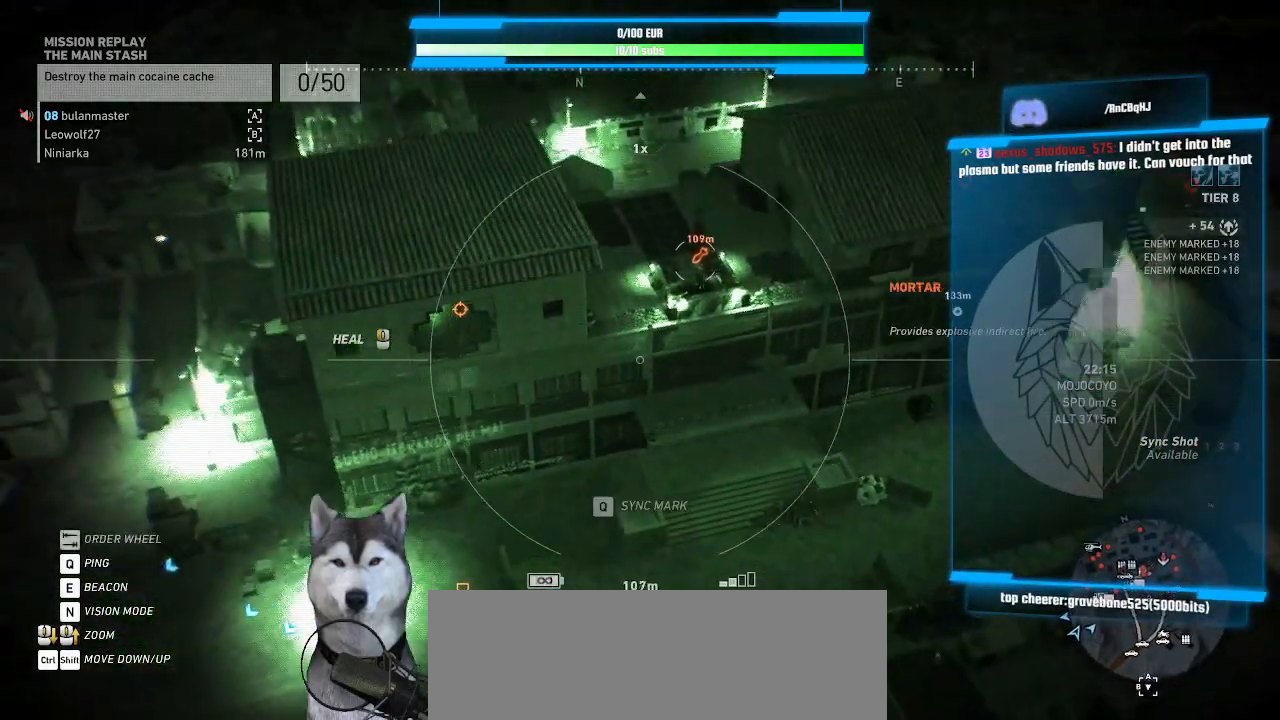
Gameplay with keyboard and mouse; each line is a JSON object with the keys and mouse buttons held at the frame after it. "events" lists presses ("down") and releases ("up") of ".", "/", "0", "1", "2", "3", "4", "5", "6", "7", "8", "9", "a", "alt_l", "alt_r", "b", "backslash", "backspace", "c", "caps_lock", "comma", "ctrl_l", "ctrl_r", "d", "e", "equals", "f", "g", "h", "i", "j", "k", "l", "lbracket", "m", "minus", "n", "o", "p", "q", "quote", "r", "rbracket", "return", "s", "semicolon", "shift_l", "shift_r", "space", "t", "tab", "tilde", "u", "v", "w", "x", "y", "z", "mouse_left", "mouse_wheel" and "mouse_right" between this image and that frame as [ms after this image, input, new state], when the widget could be followed in between. "mouse_left", "mouse_wheel", "mouse_right" = the "left", "wheel", "right" buttons of the "mouse" list. No other keys are recorded. "wheel" means that the mouse wheel is clicked or scrolled. Not read: mouse_move.
{"keys": ["tab"], "mouse": [], "events": [[34, "tab", "down"]]}
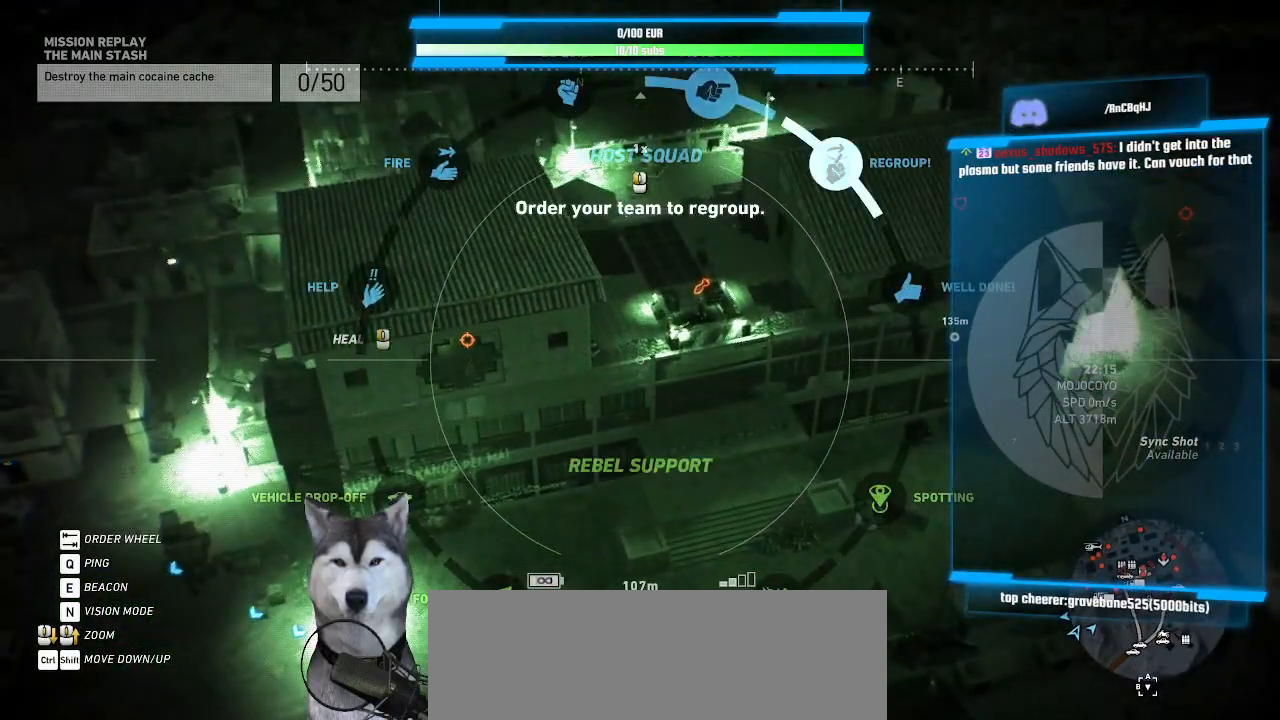
{"keys": ["tab"], "mouse": [], "events": []}
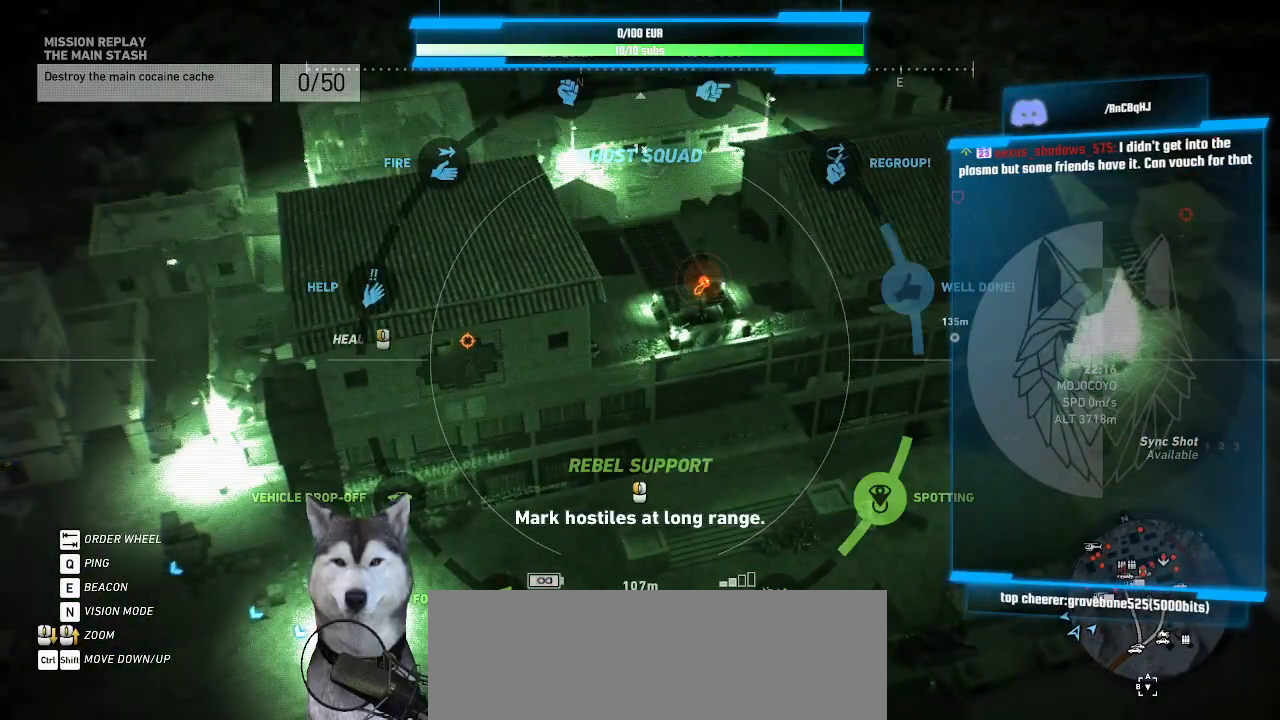
{"keys": ["tab"], "mouse": [], "events": []}
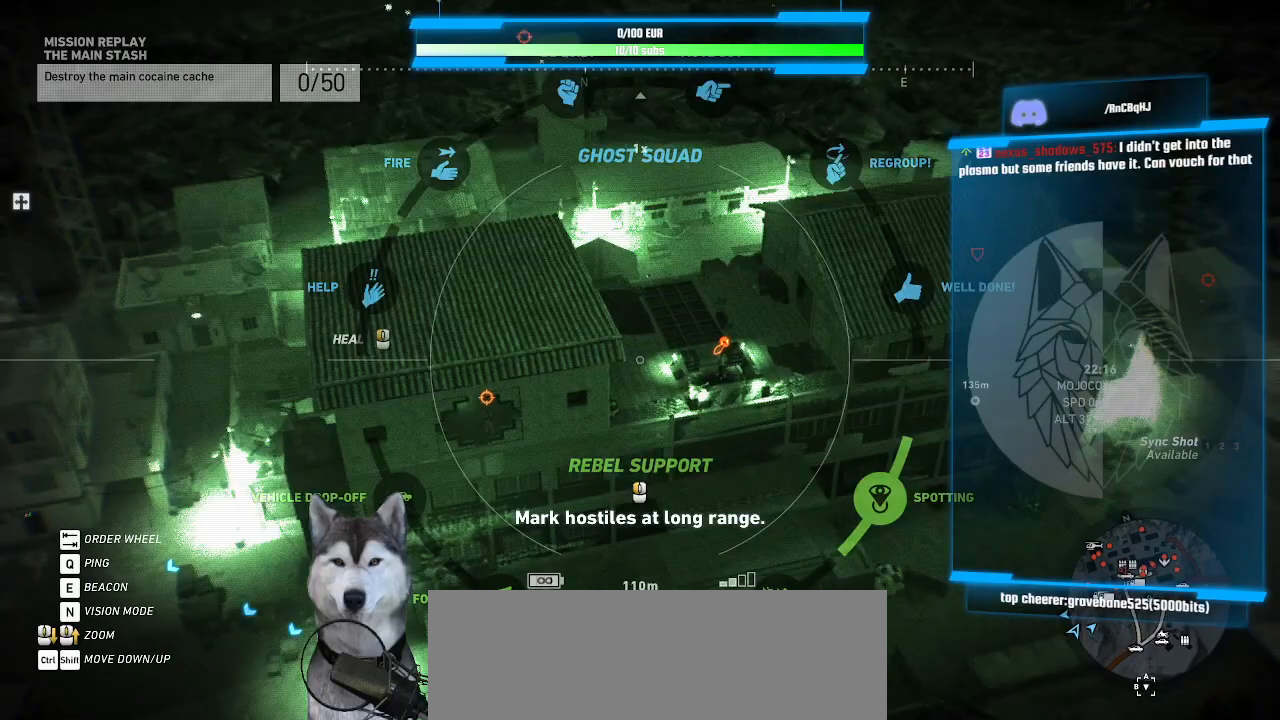
{"keys": ["tab"], "mouse": [], "events": []}
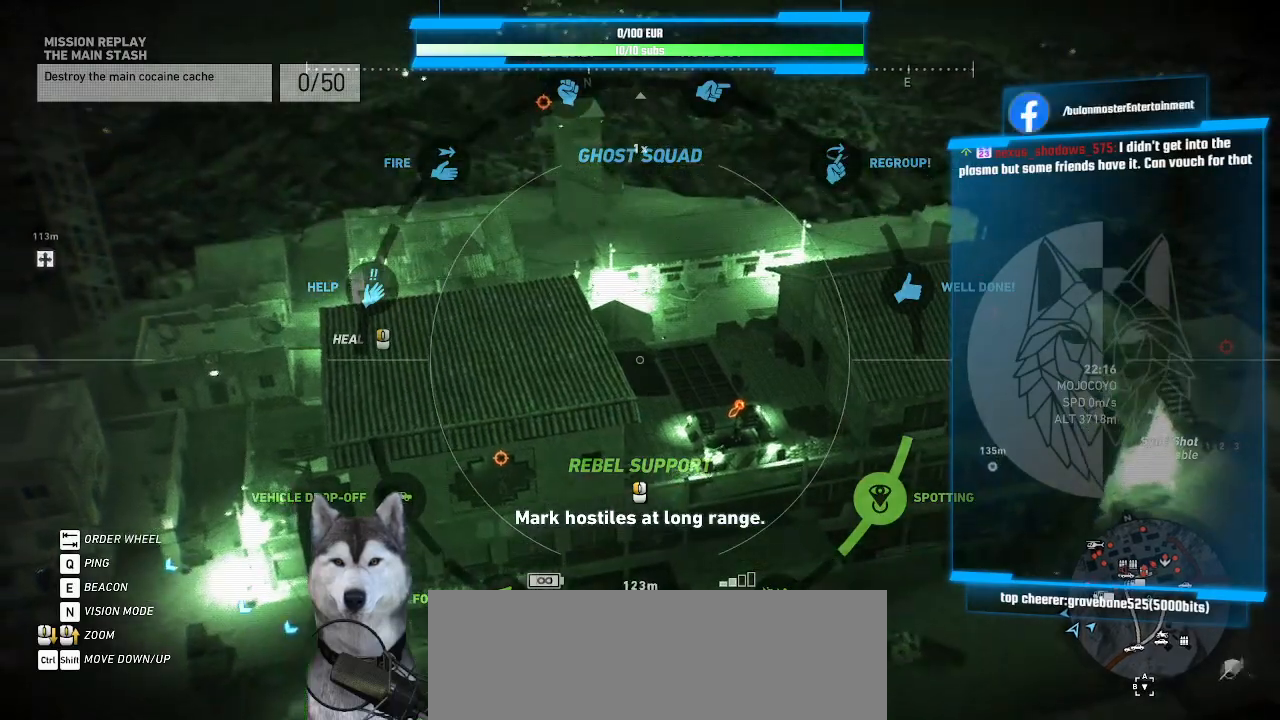
{"keys": ["tab"], "mouse": [], "events": []}
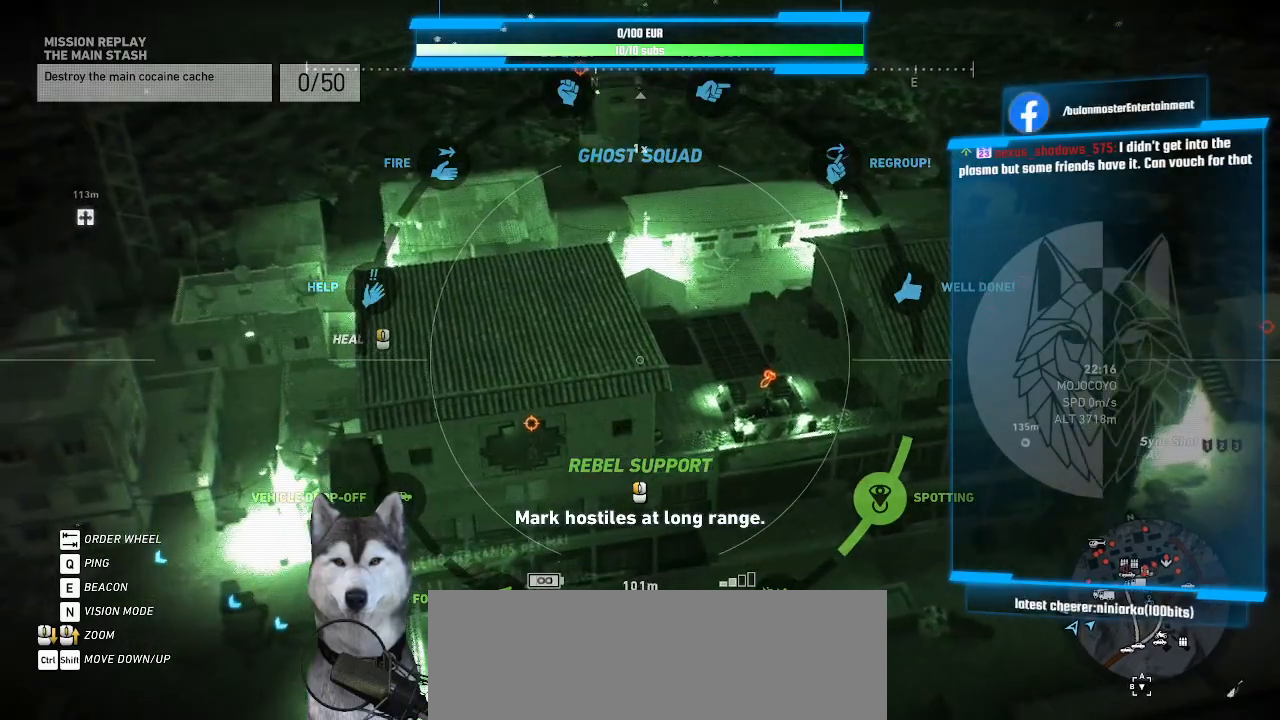
{"keys": ["tab"], "mouse": [], "events": []}
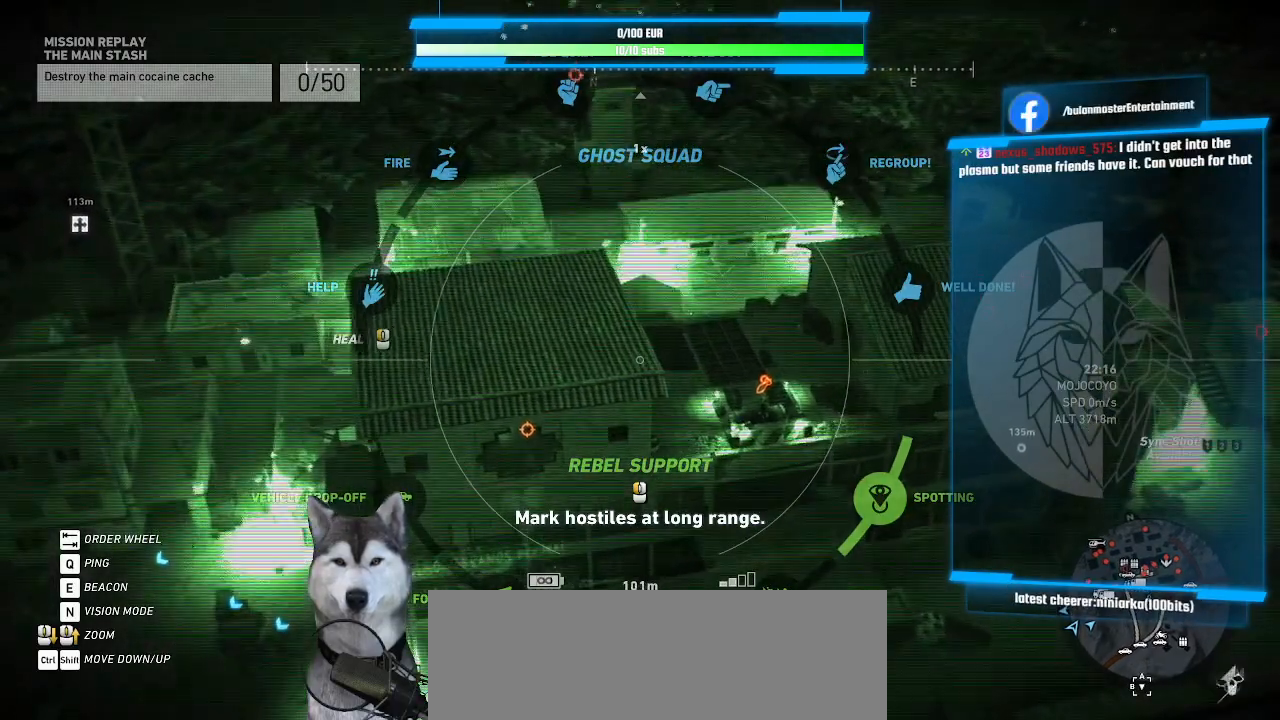
{"keys": ["tab"], "mouse": [], "events": []}
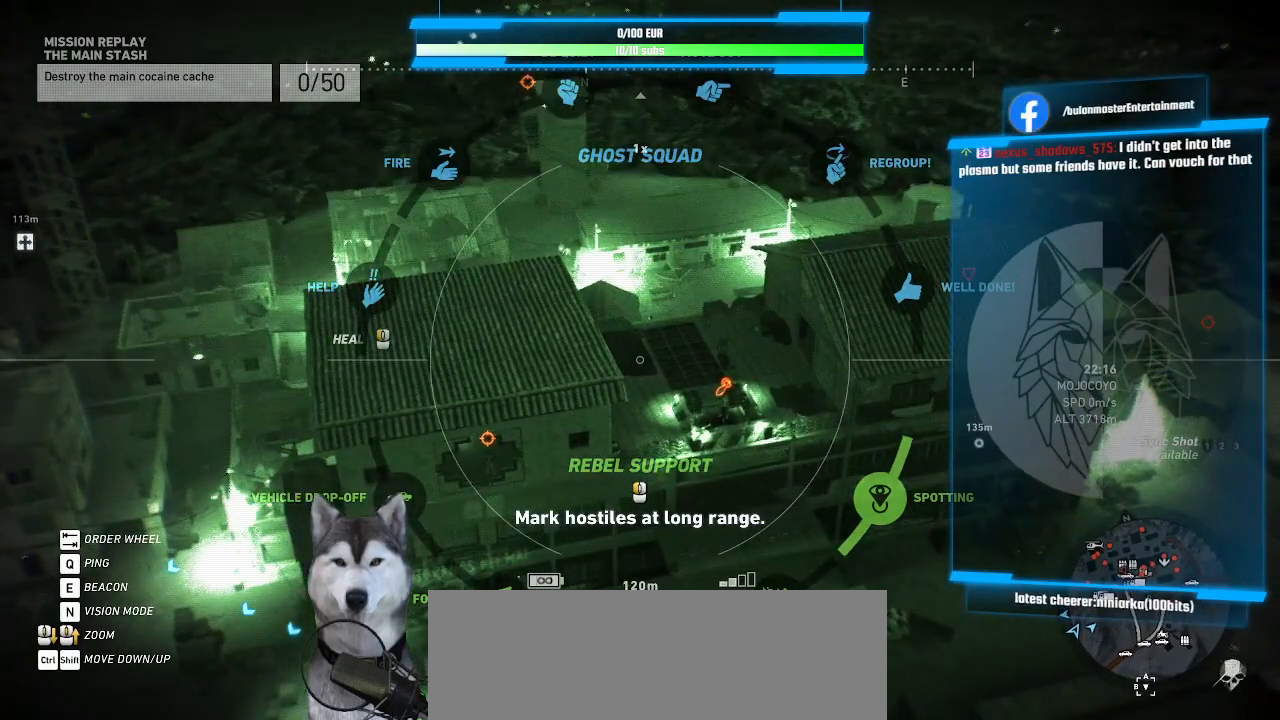
{"keys": ["tab"], "mouse": [], "events": [[134, "mouse_left", "down"], [234, "mouse_left", "up"]]}
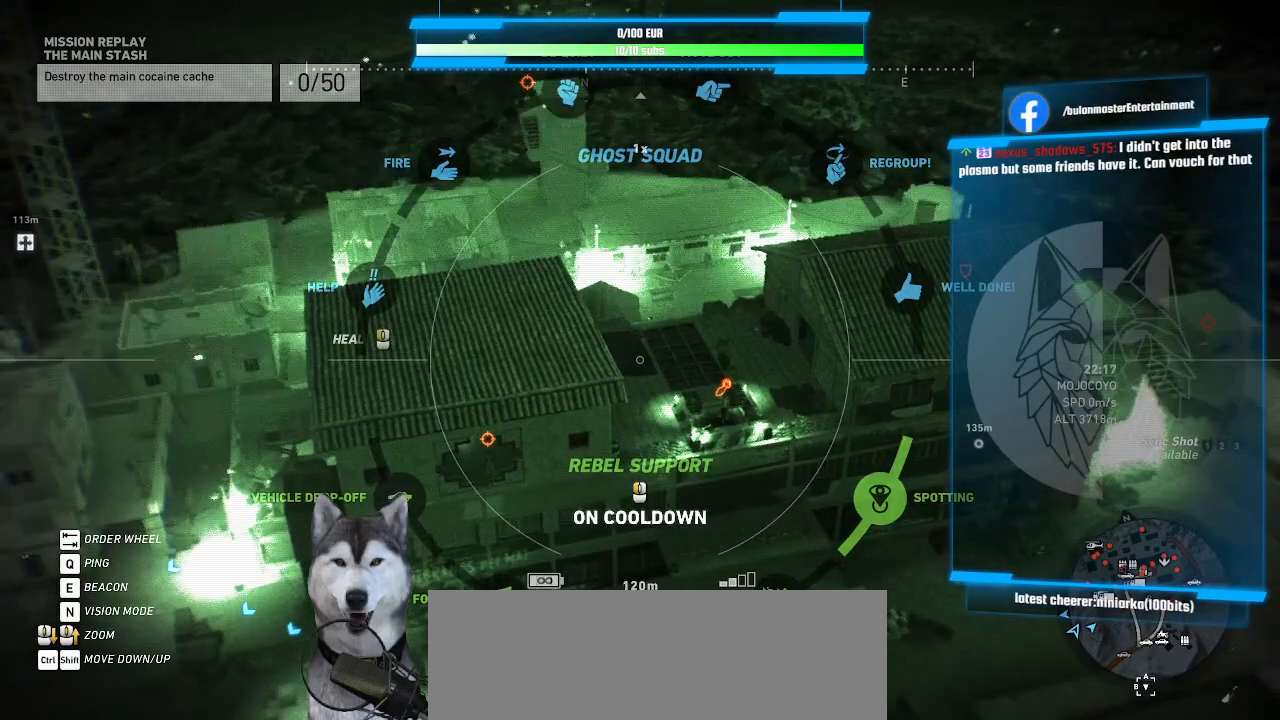
{"keys": [], "mouse": [], "events": [[134, "tab", "up"]]}